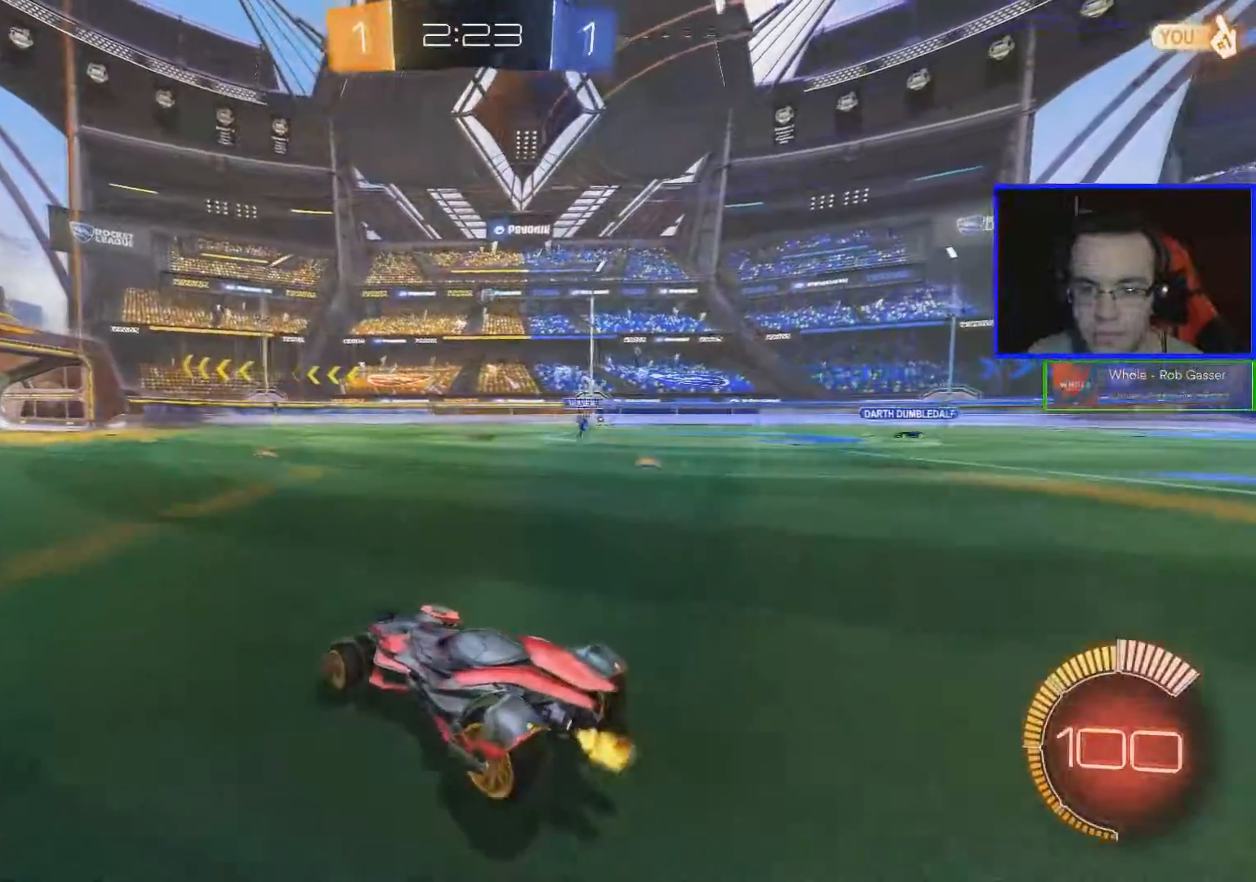
Gameplay with a controller (Xbox layout); each line is a JSON object with the inputs held at the frame after it. "events" lists button and stick changes between this image and that frame as [ms after this image, input, new state], when the widget could be followed in between.
{"buttons": ["R2"], "left_stick": "left", "right_stick": "center", "events": [[300, "left_stick", "left"]]}
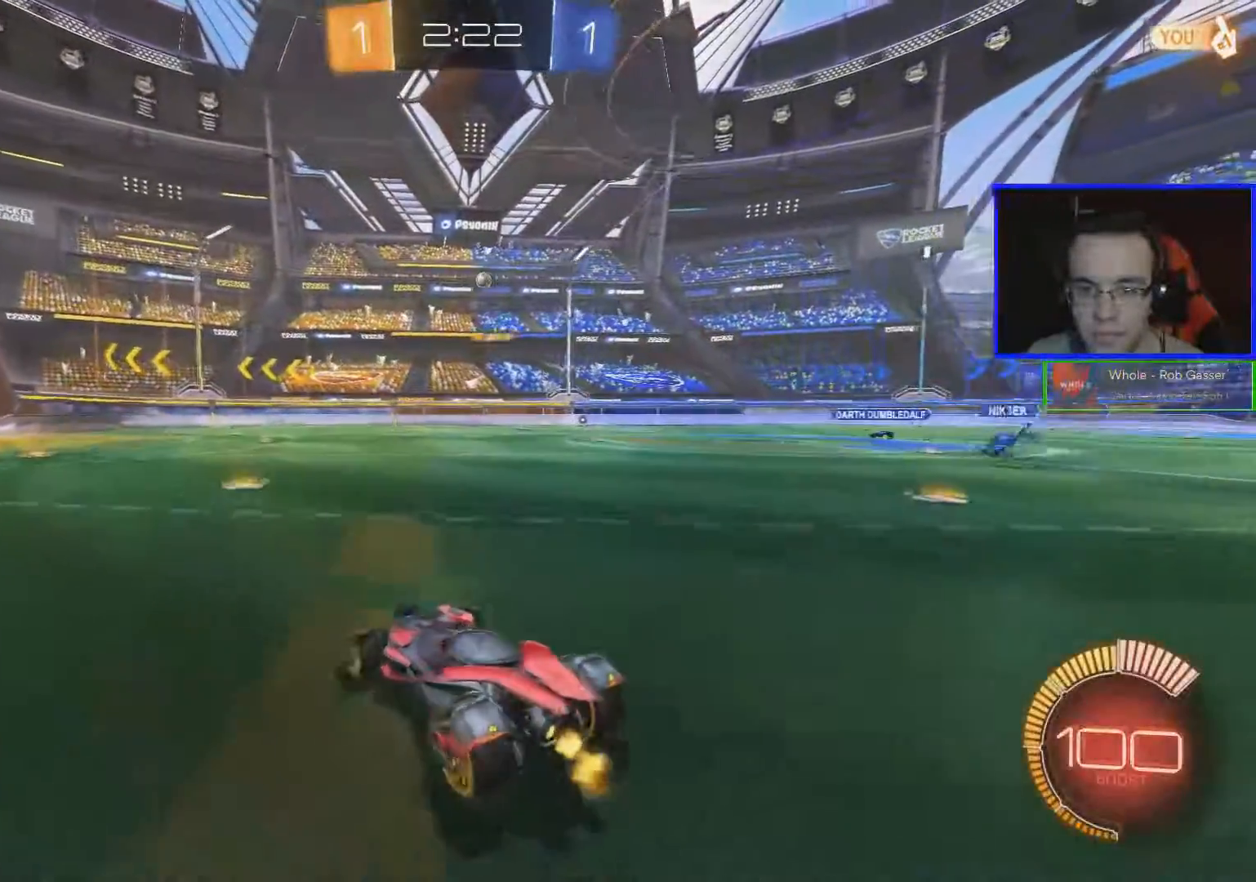
{"buttons": ["R2"], "left_stick": "center", "right_stick": "center", "events": [[401, "left_stick", "center"]]}
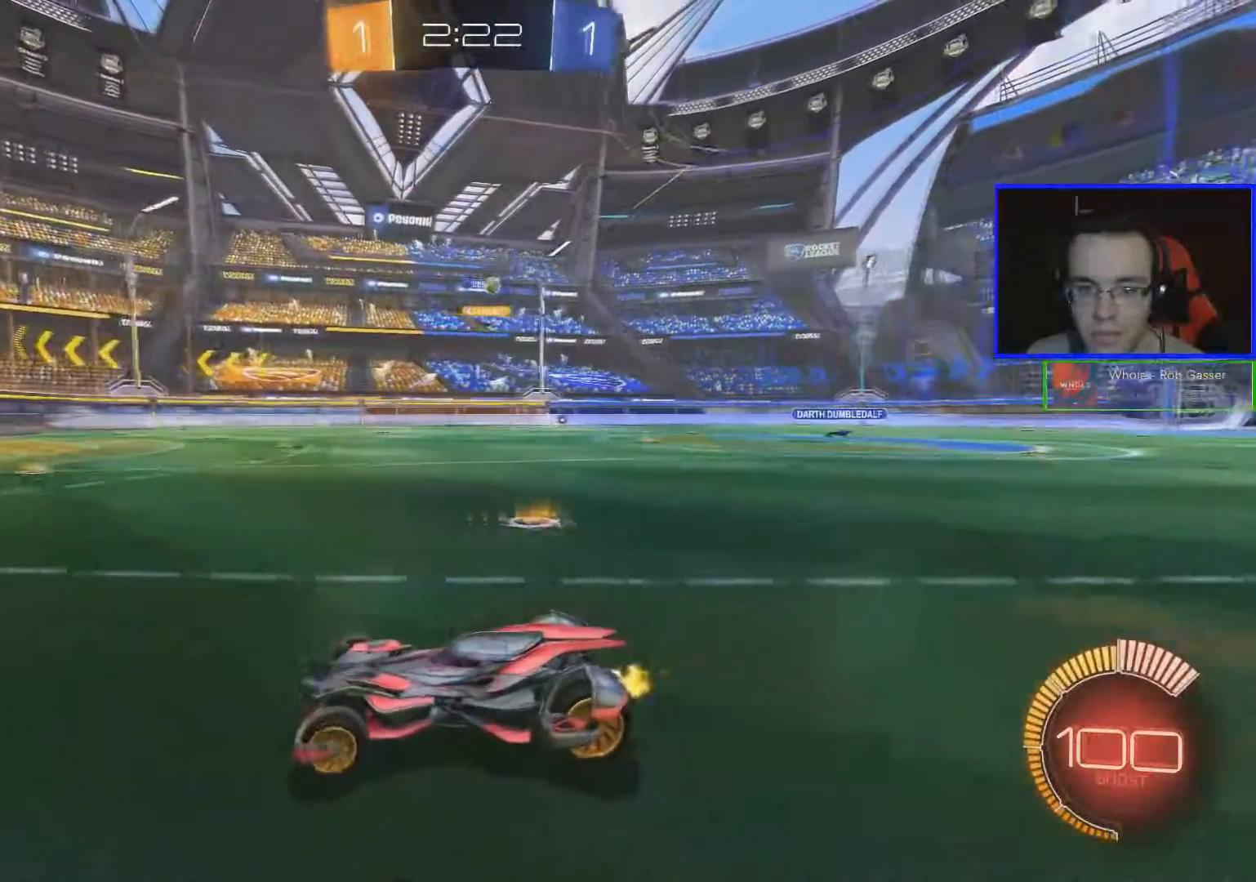
{"buttons": ["R2"], "left_stick": "center", "right_stick": "center", "events": []}
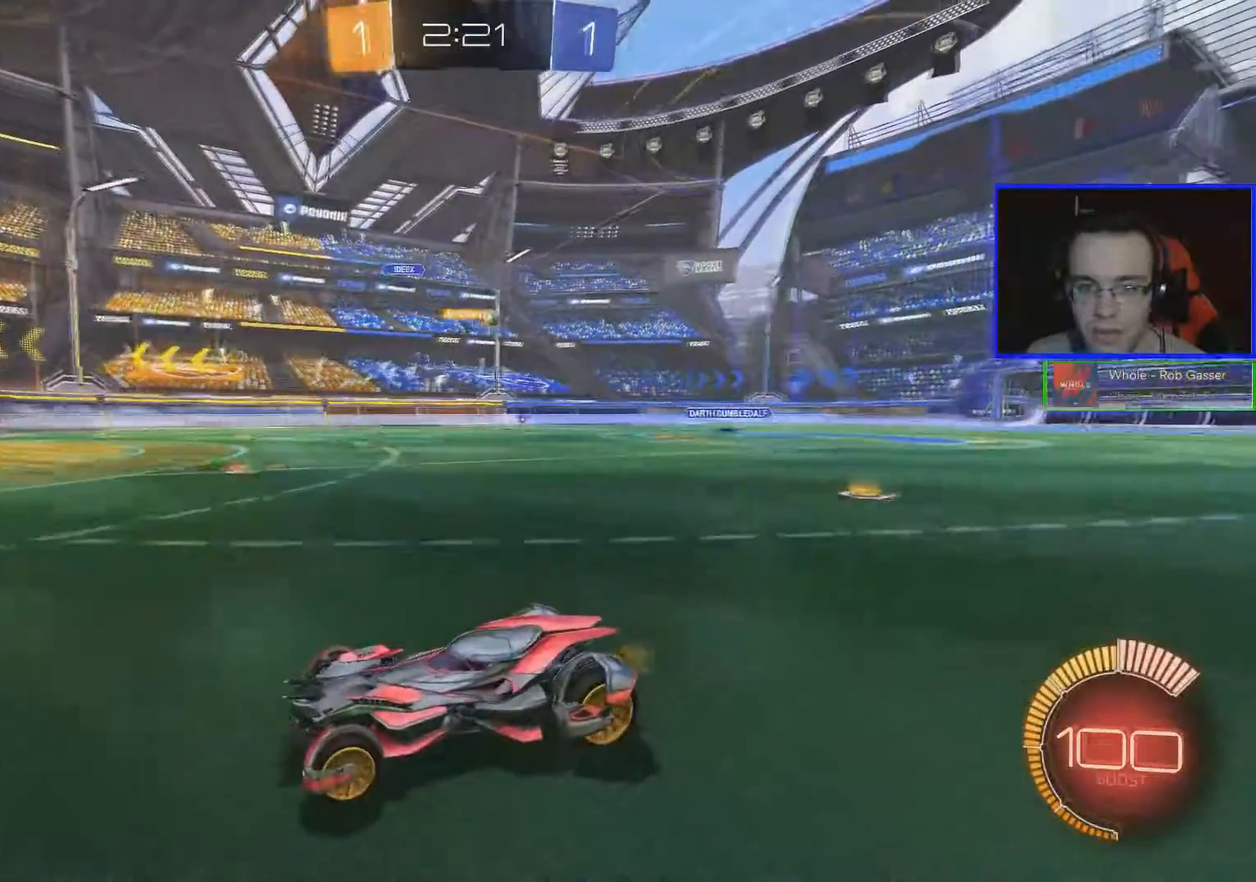
{"buttons": ["R2"], "left_stick": "center", "right_stick": "center", "events": [[251, "left_stick", "right"], [451, "left_stick", "center"]]}
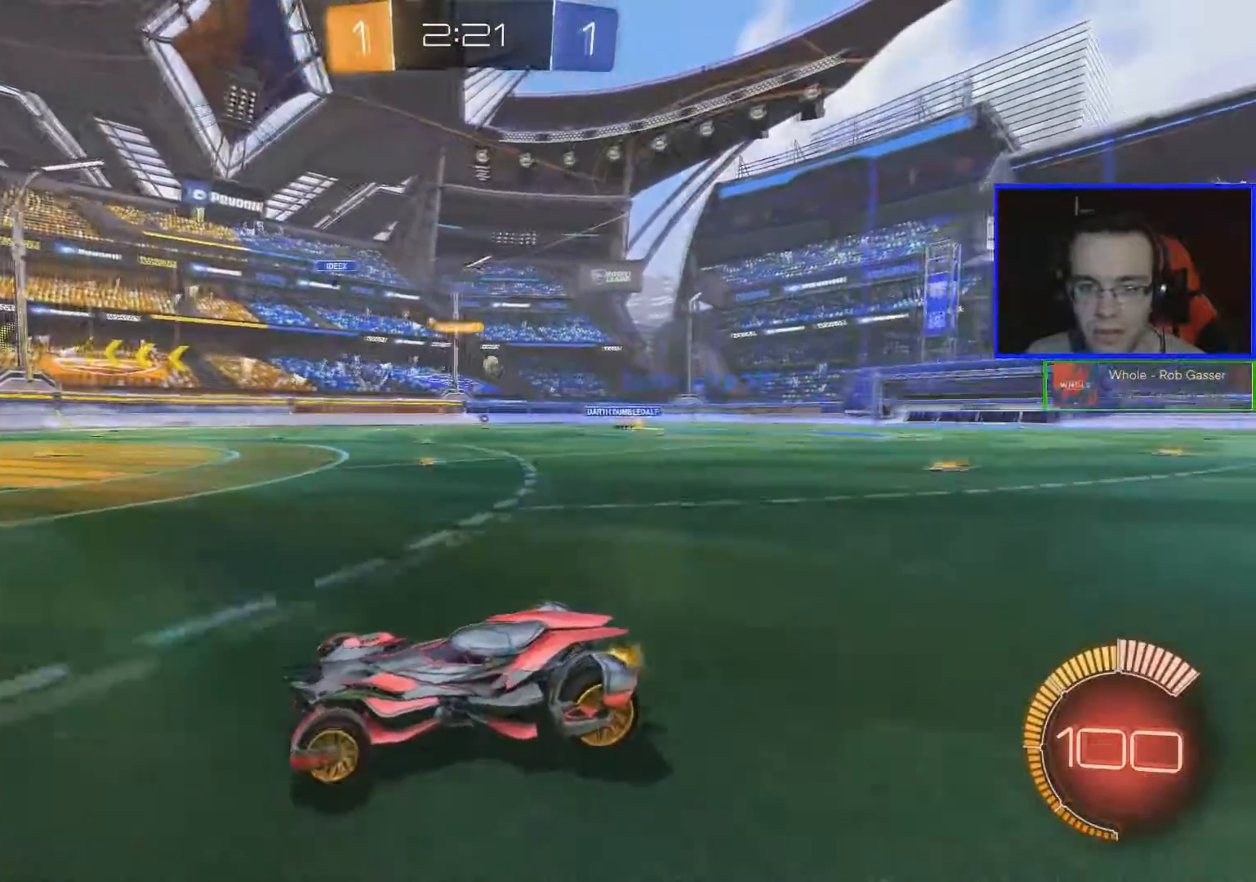
{"buttons": ["R2"], "left_stick": "down-right", "right_stick": "center", "events": [[183, "left_stick", "down-right"]]}
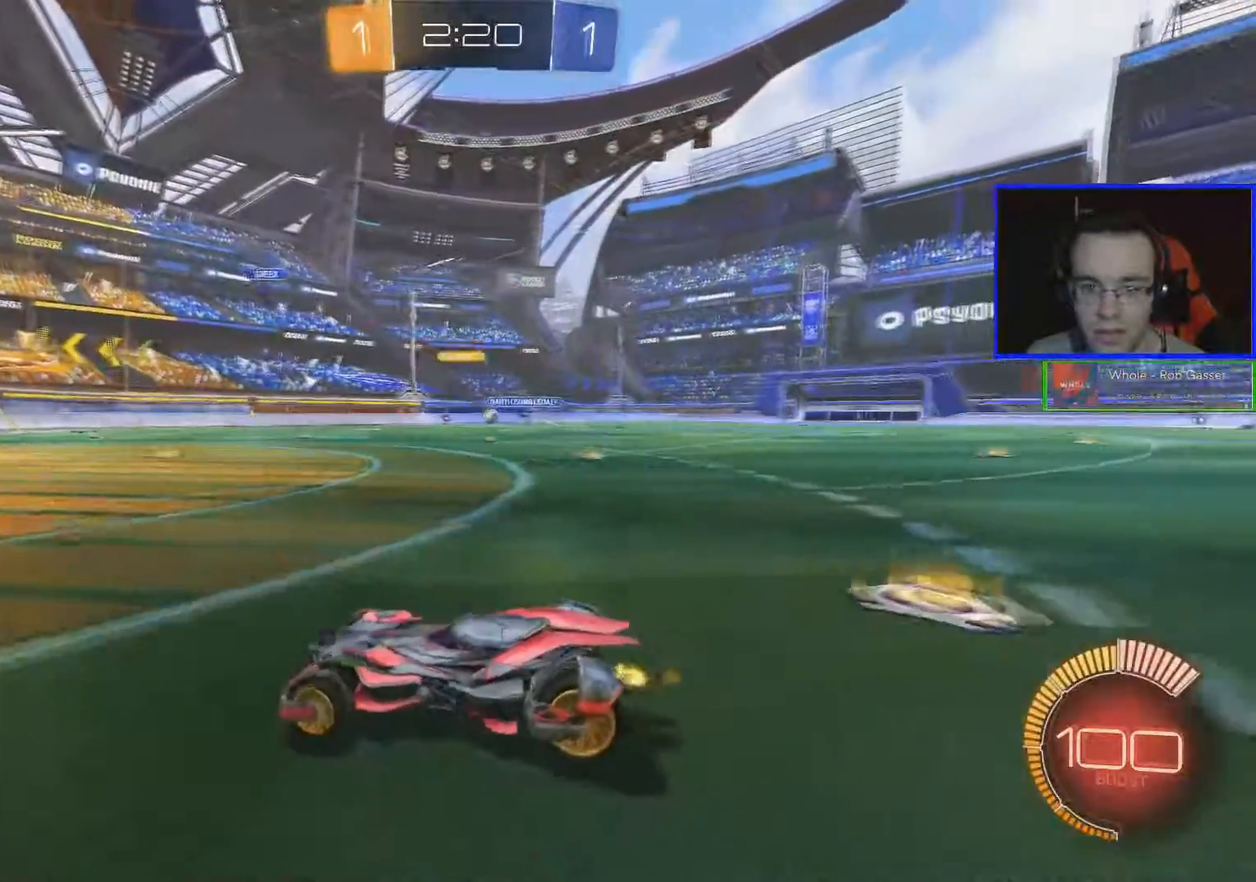
{"buttons": [], "left_stick": "right", "right_stick": "center", "events": [[50, "left_stick", "center"], [384, "left_stick", "right"], [451, "R2", "up"]]}
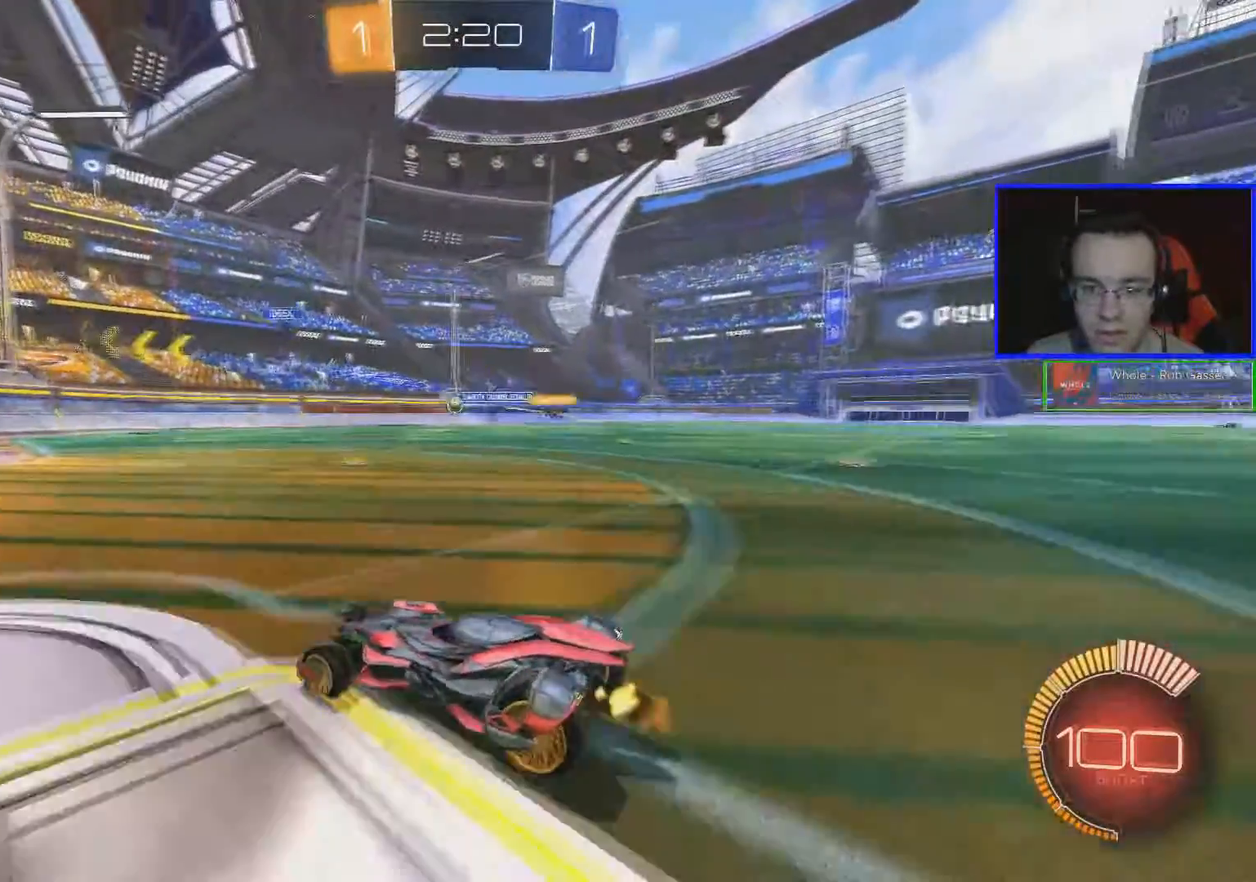
{"buttons": ["L2"], "left_stick": "center", "right_stick": "center", "events": [[67, "left_stick", "center"], [451, "L2", "down"]]}
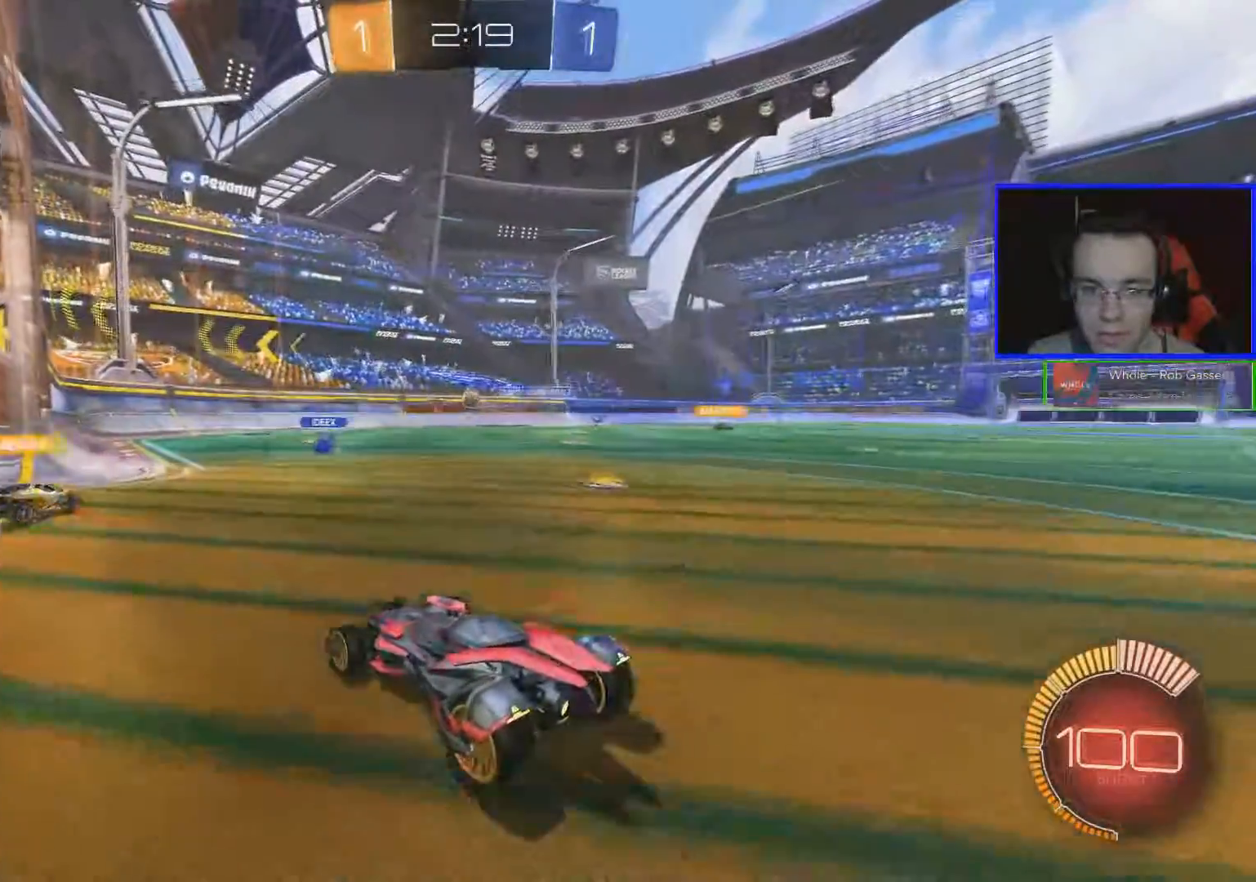
{"buttons": [], "left_stick": "center", "right_stick": "center", "events": [[283, "L2", "up"]]}
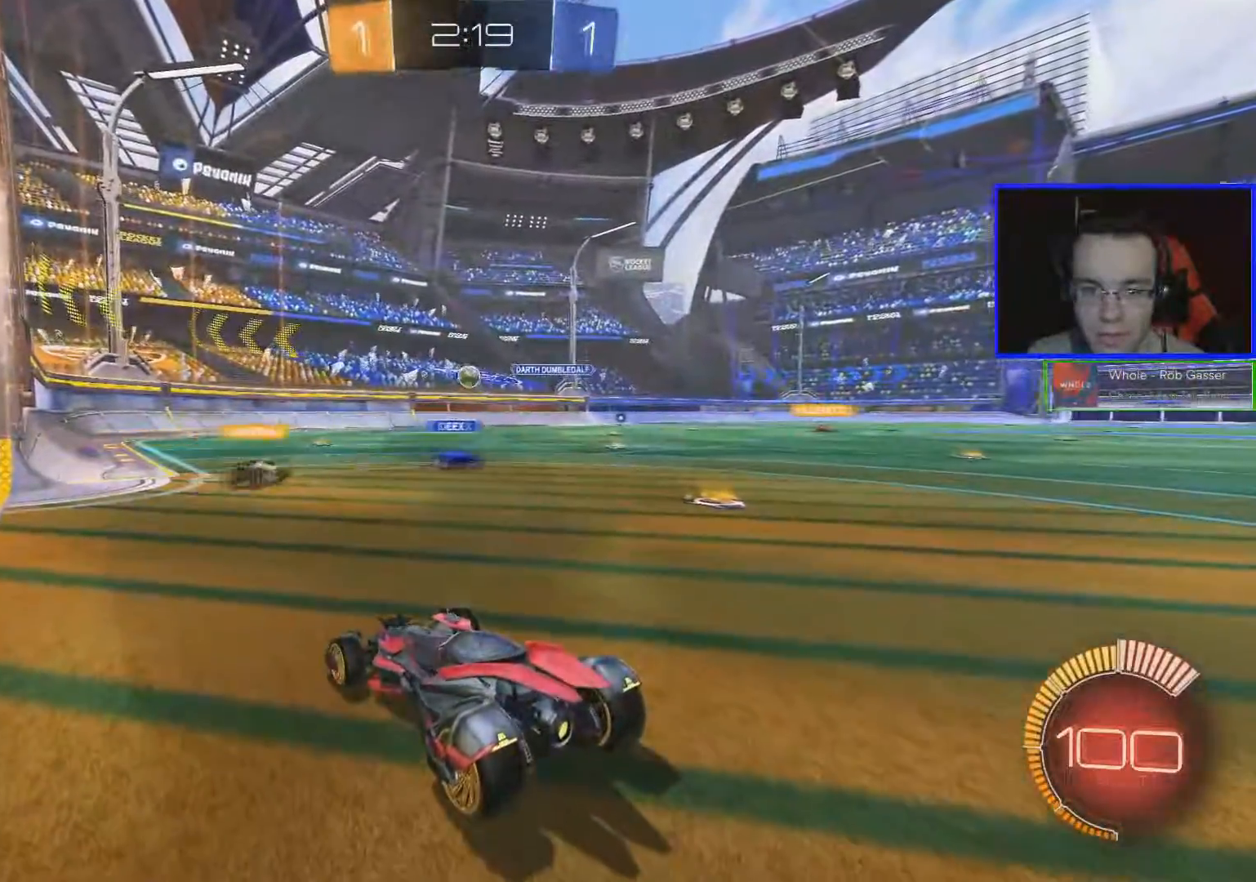
{"buttons": ["R2"], "left_stick": "center", "right_stick": "center", "events": [[100, "R2", "down"]]}
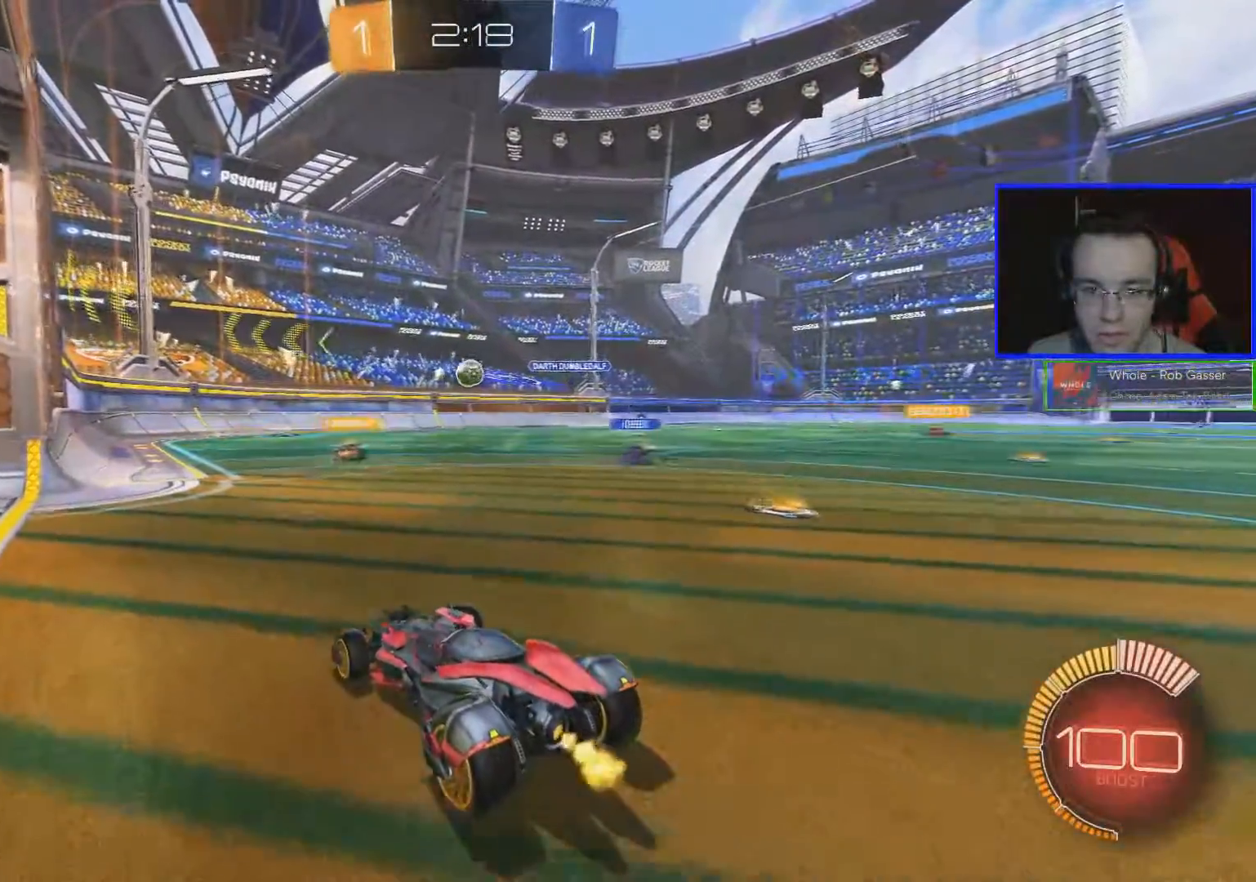
{"buttons": ["R2"], "left_stick": "down-right", "right_stick": "center", "events": [[450, "left_stick", "down-right"]]}
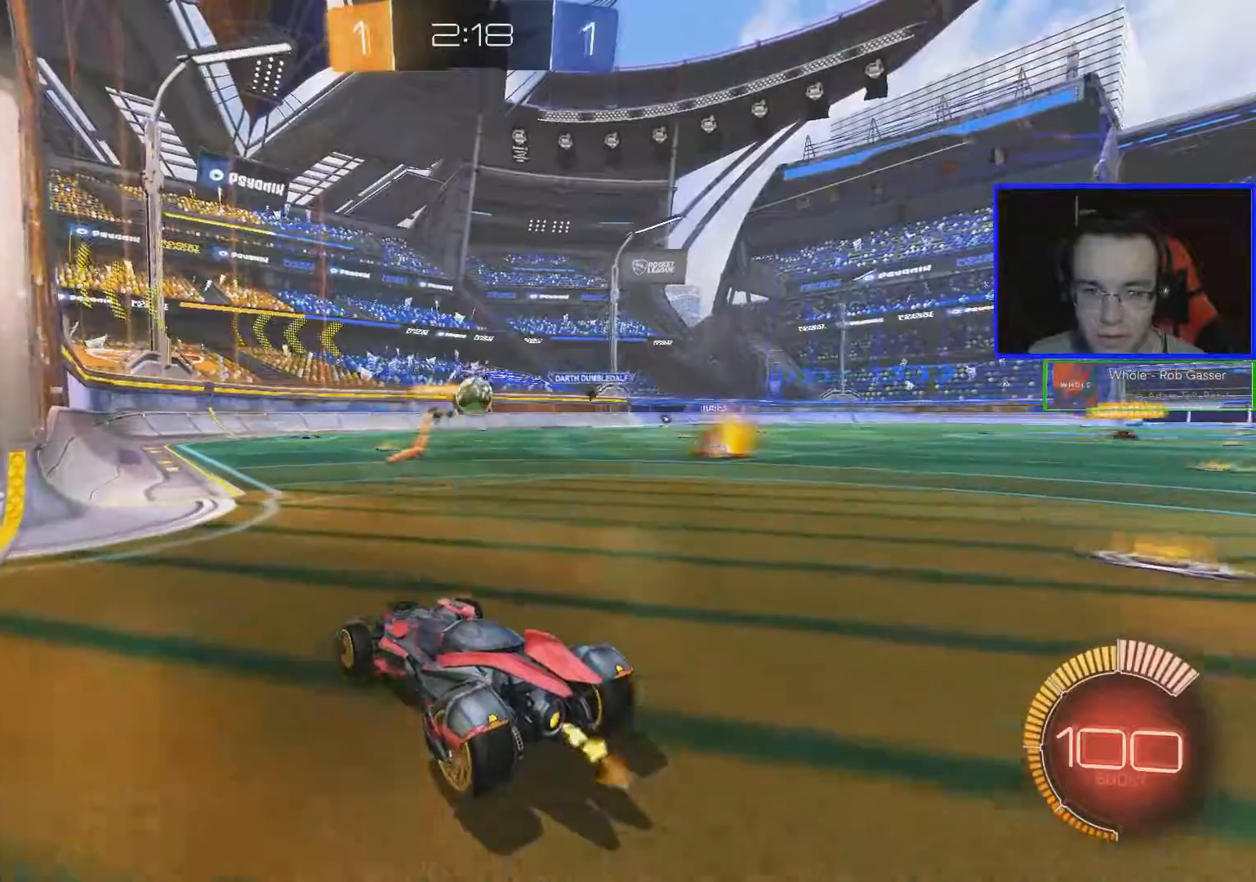
{"buttons": ["R2"], "left_stick": "center", "right_stick": "center", "events": [[417, "left_stick", "center"]]}
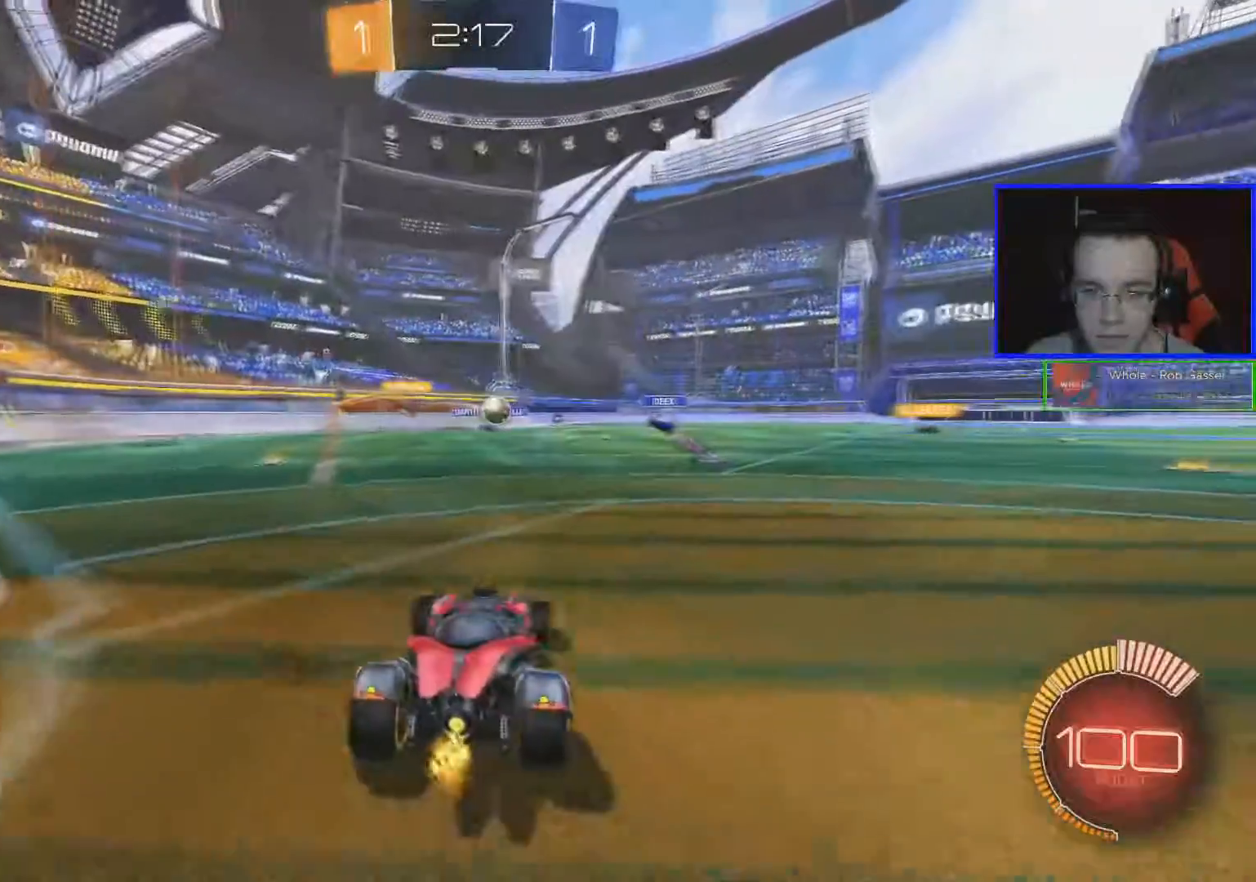
{"buttons": [], "left_stick": "center", "right_stick": "center", "events": [[16, "L2", "down"], [33, "R2", "up"], [367, "L2", "up"]]}
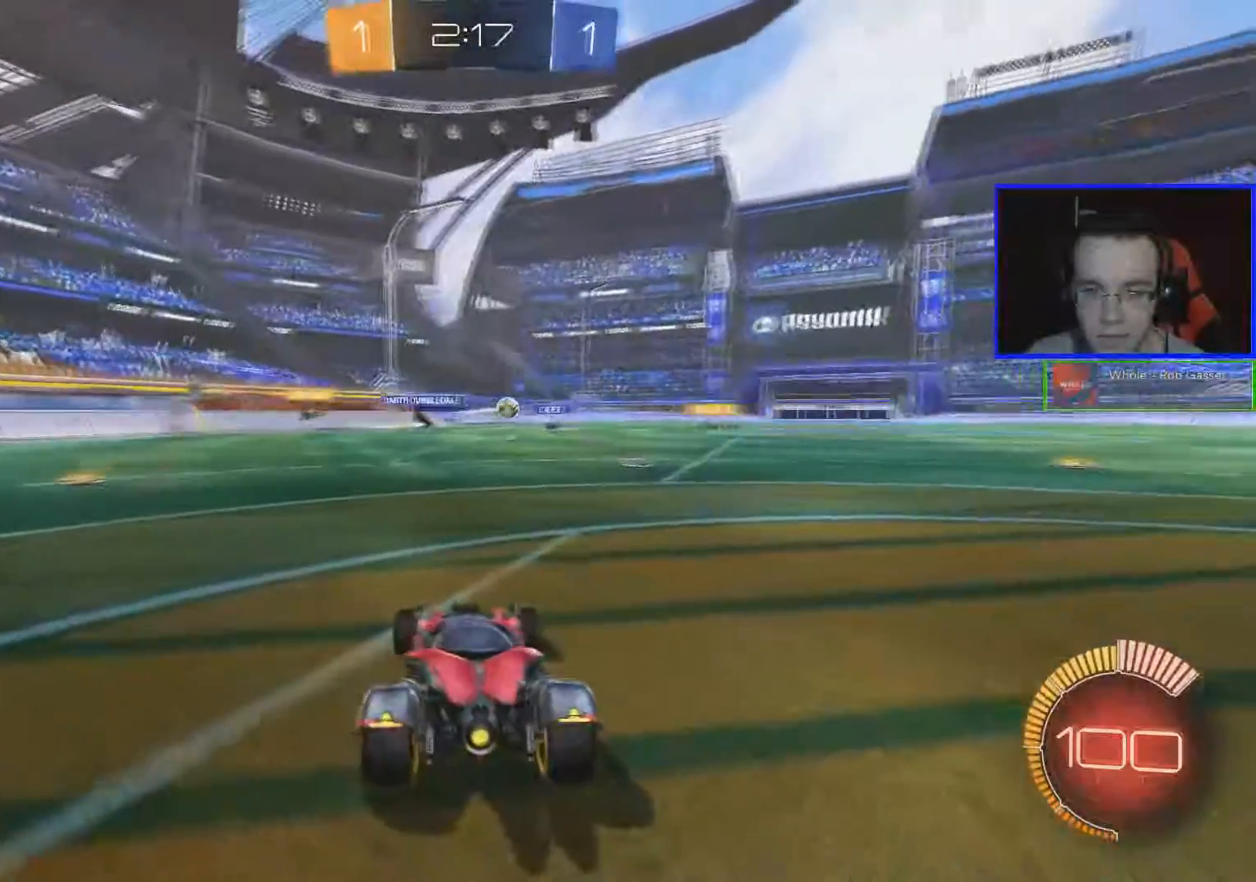
{"buttons": ["R2"], "left_stick": "down-right", "right_stick": "center", "events": [[17, "R2", "down"], [134, "left_stick", "down-right"]]}
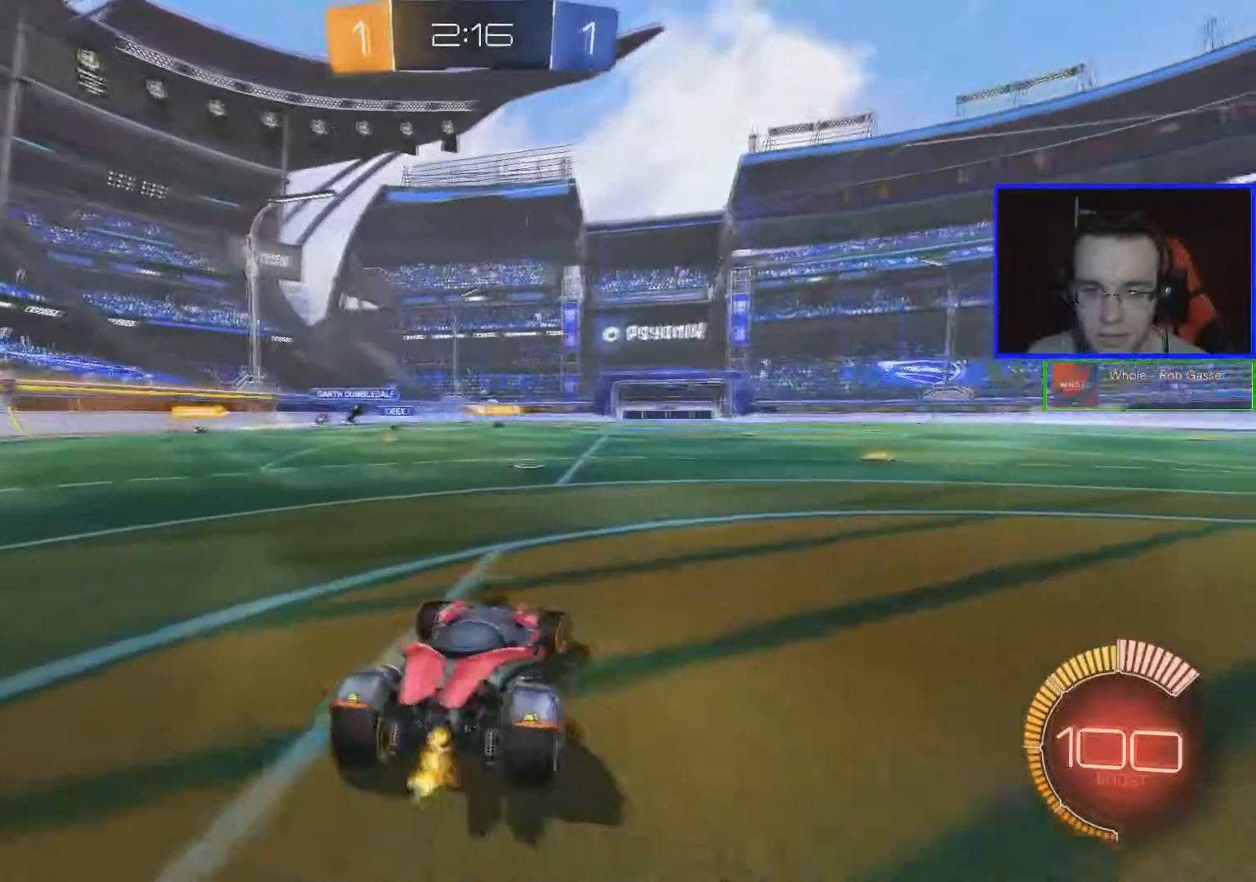
{"buttons": ["R2"], "left_stick": "center", "right_stick": "center", "events": [[133, "left_stick", "center"]]}
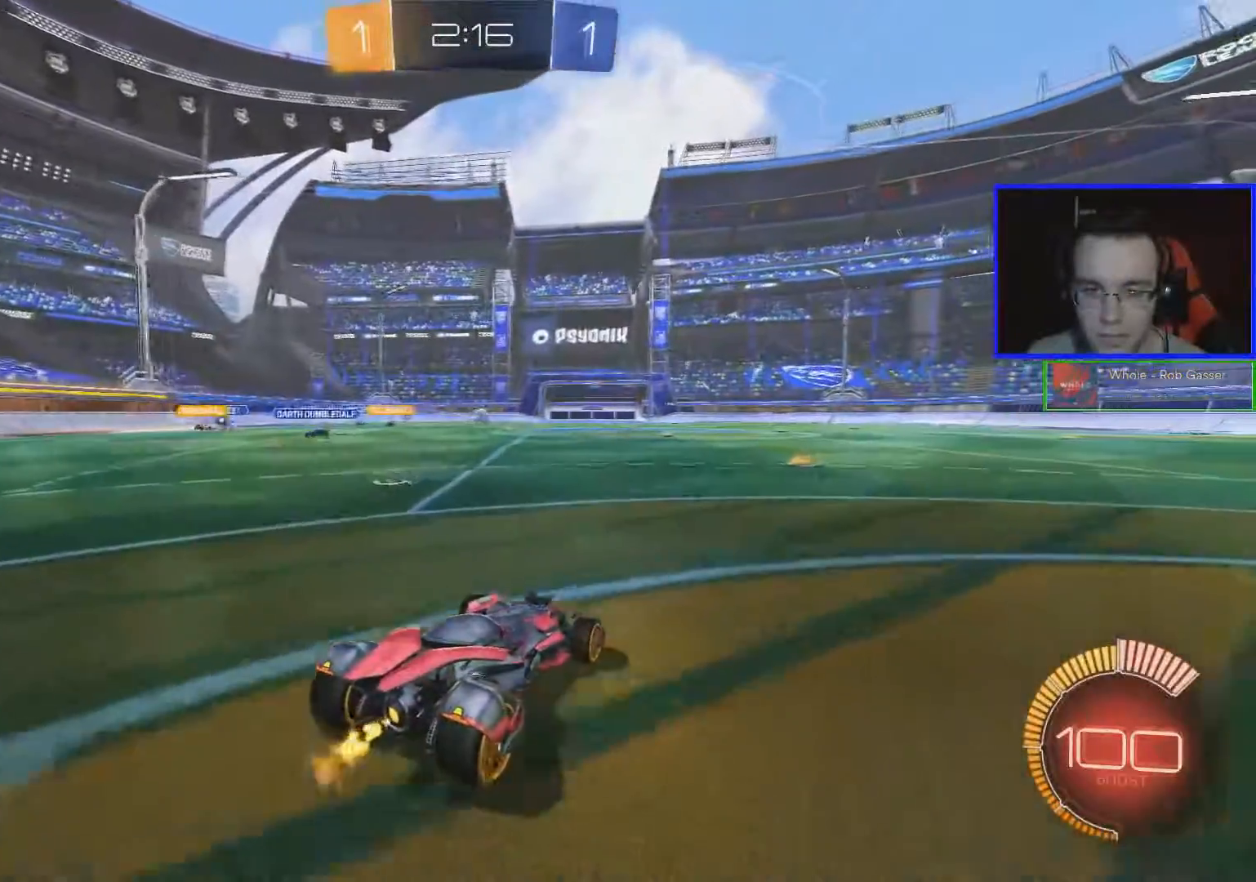
{"buttons": ["R2"], "left_stick": "center", "right_stick": "center", "events": []}
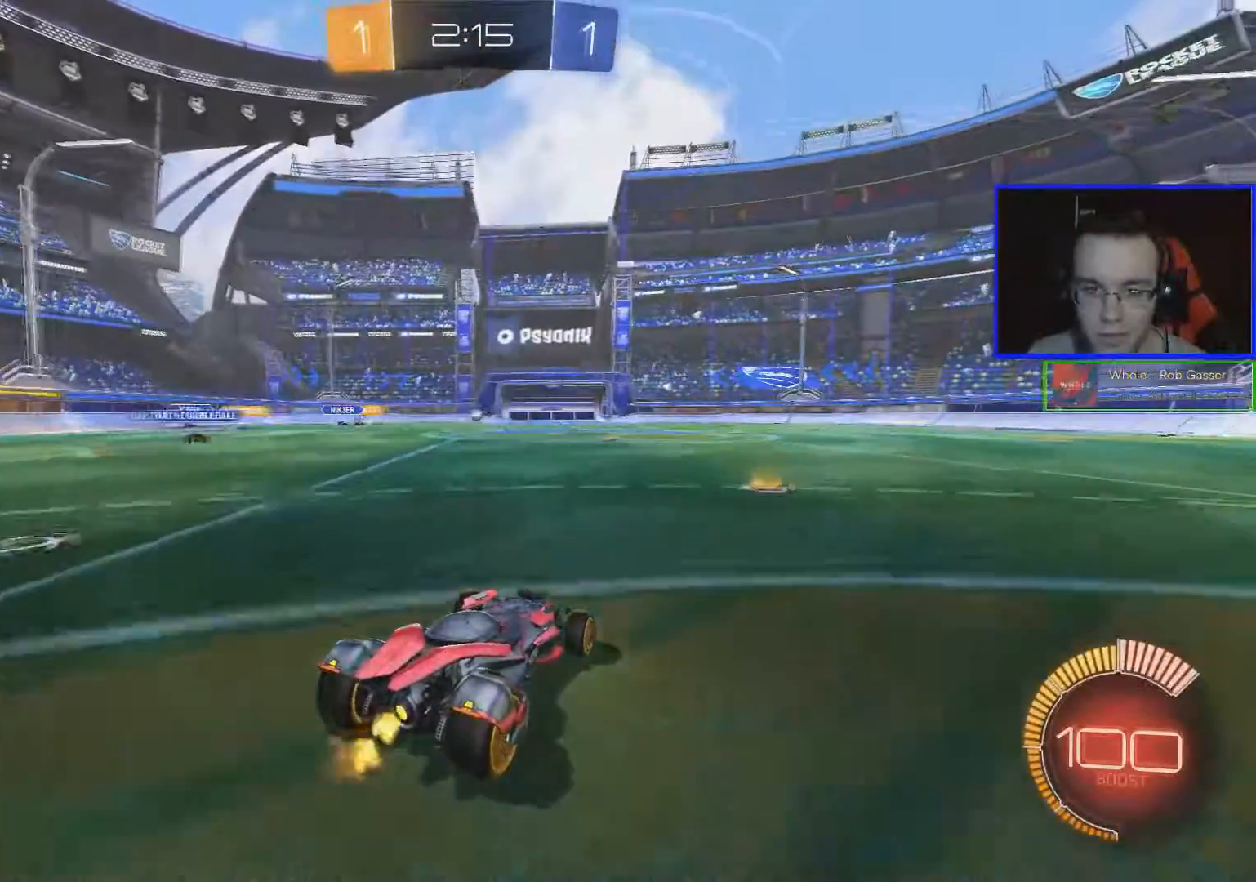
{"buttons": ["R2"], "left_stick": "center", "right_stick": "center", "events": []}
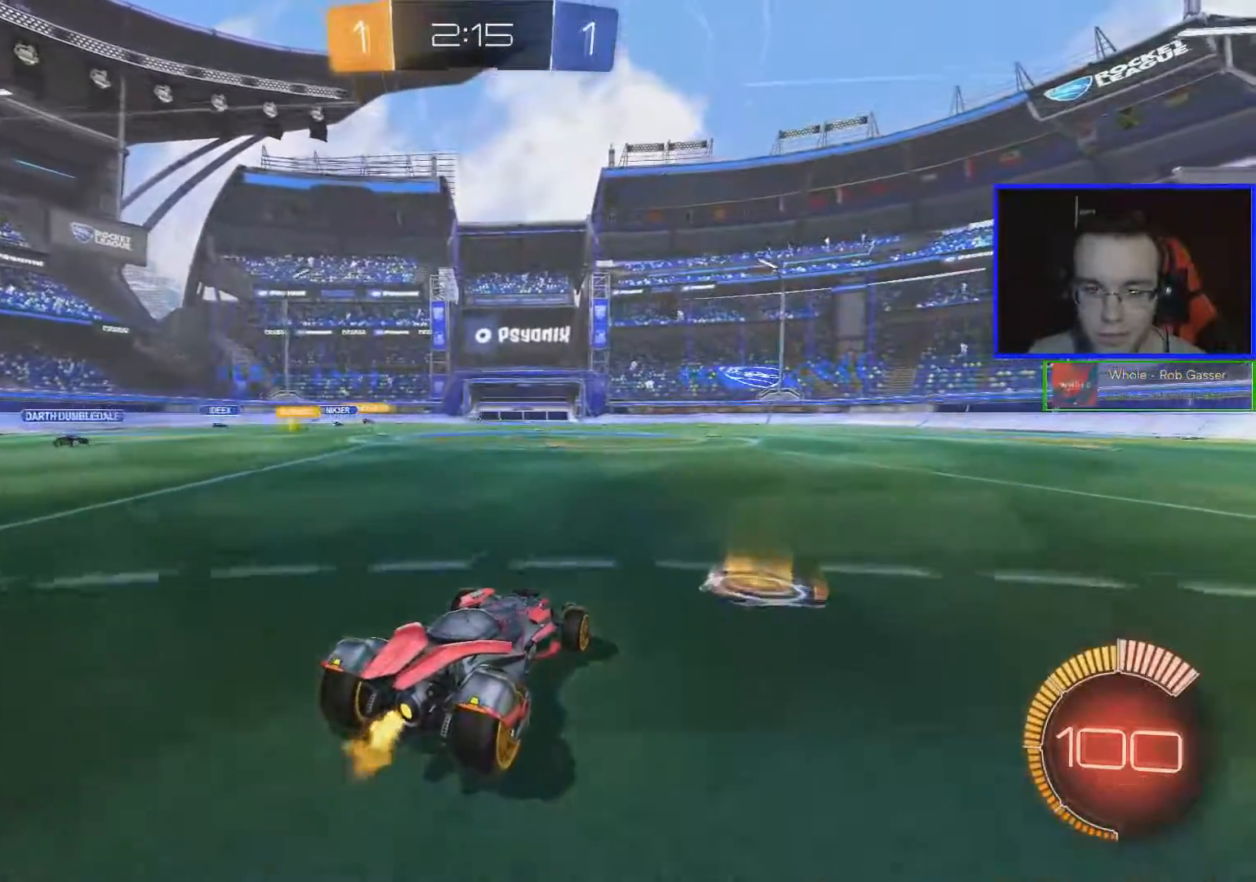
{"buttons": [], "left_stick": "center", "right_stick": "center", "events": [[434, "R2", "up"]]}
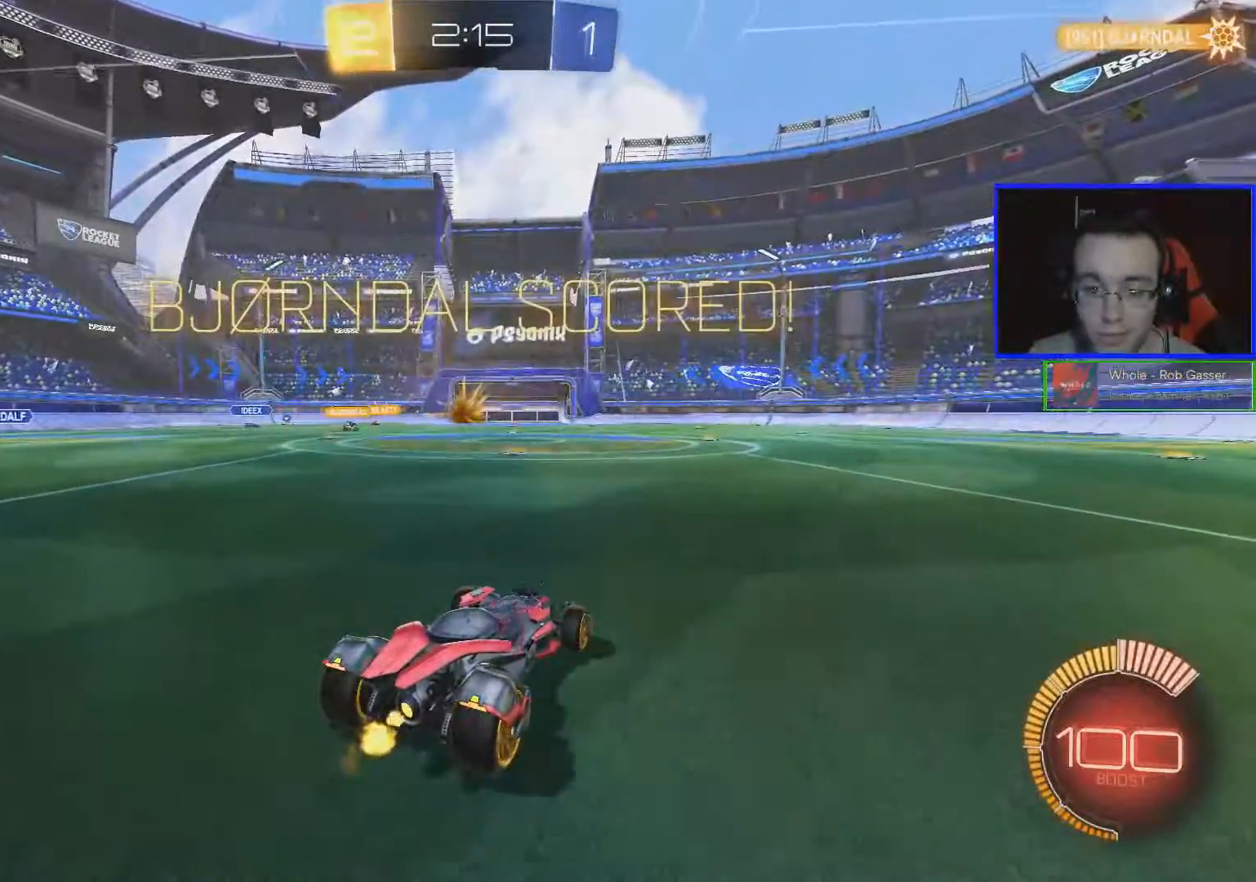
{"buttons": [], "left_stick": "center", "right_stick": "center", "events": []}
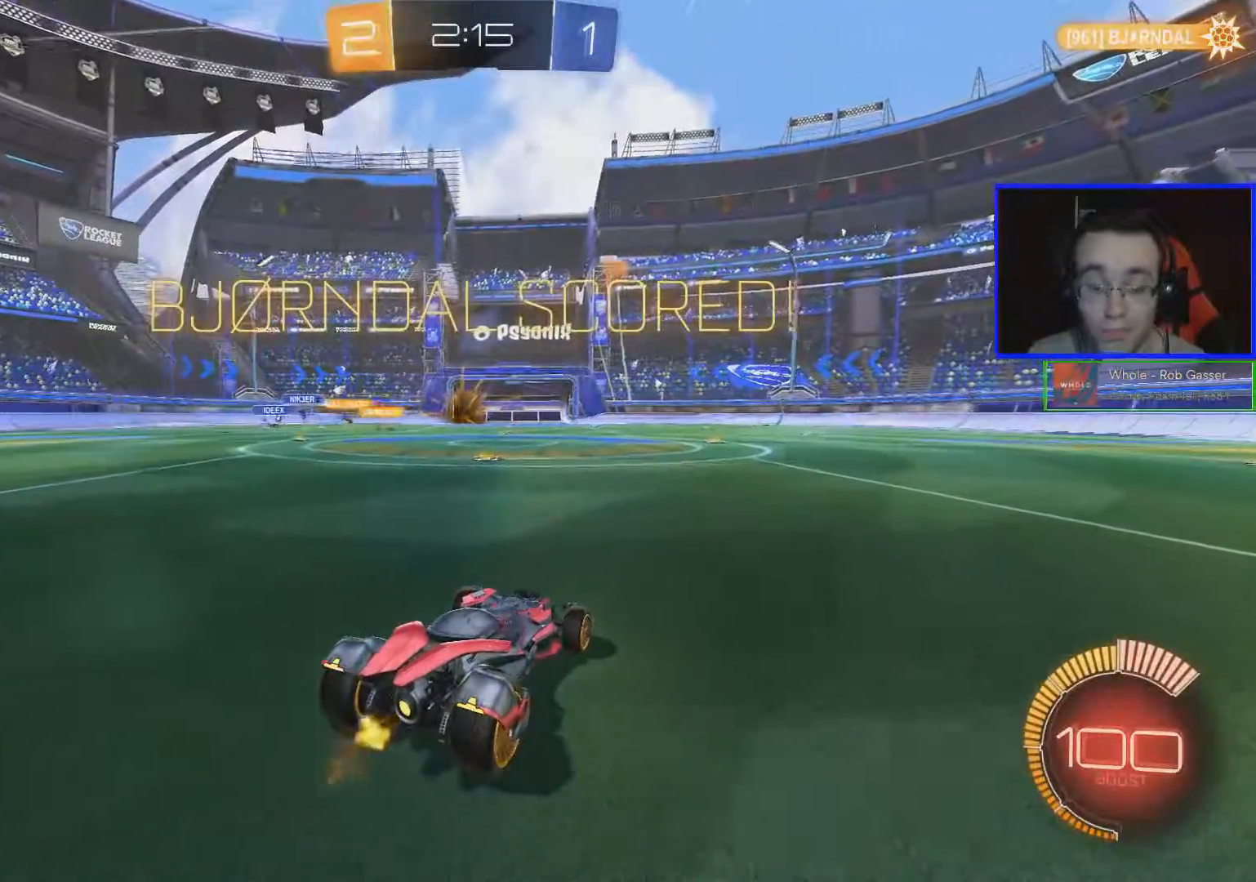
{"buttons": [], "left_stick": "center", "right_stick": "center", "events": [[167, "left_stick", "left"], [334, "left_stick", "center"]]}